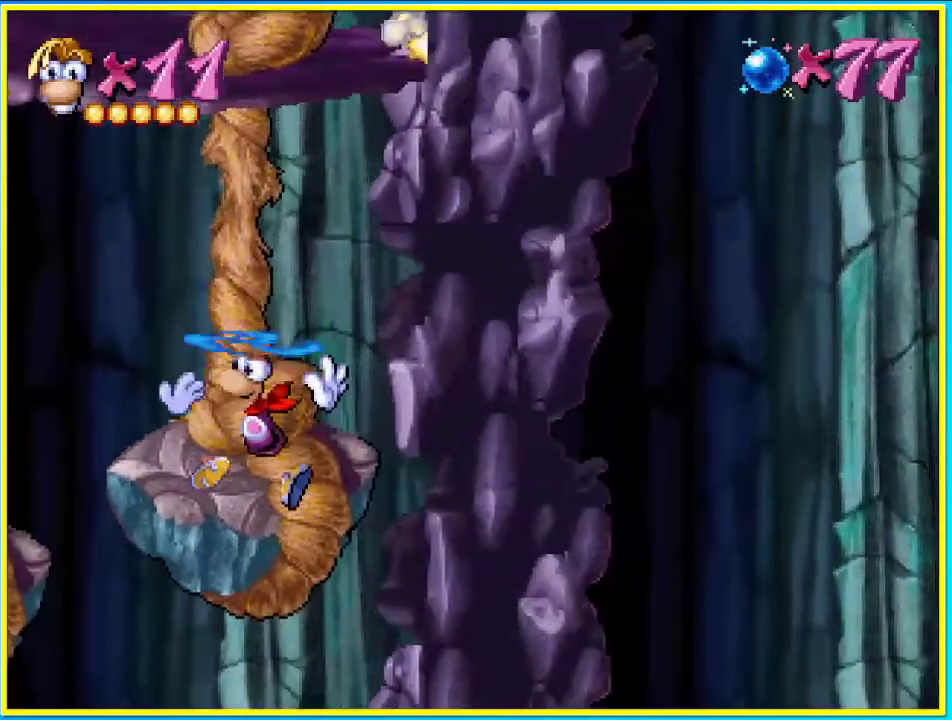
Gameplay with a controller (PlayStation layout); each line is a JSON object with the inputs held at the frame after it. "events" lists button and stick changes between this image and that frame as [ms after this image, input, new state], when the widget could be followed in between. Not read: L3 R3.
{"buttons": ["DPAD_LEFT"], "left_stick": "center", "right_stick": "center", "events": [[34, "CROSS", "up"]]}
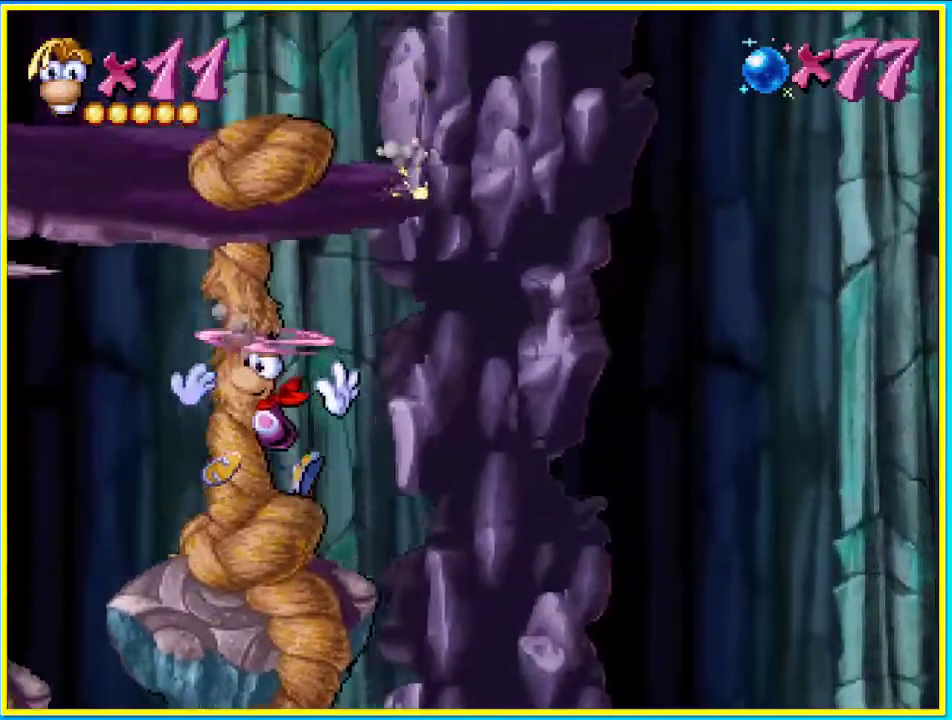
{"buttons": ["DPAD_LEFT"], "left_stick": "center", "right_stick": "center", "events": []}
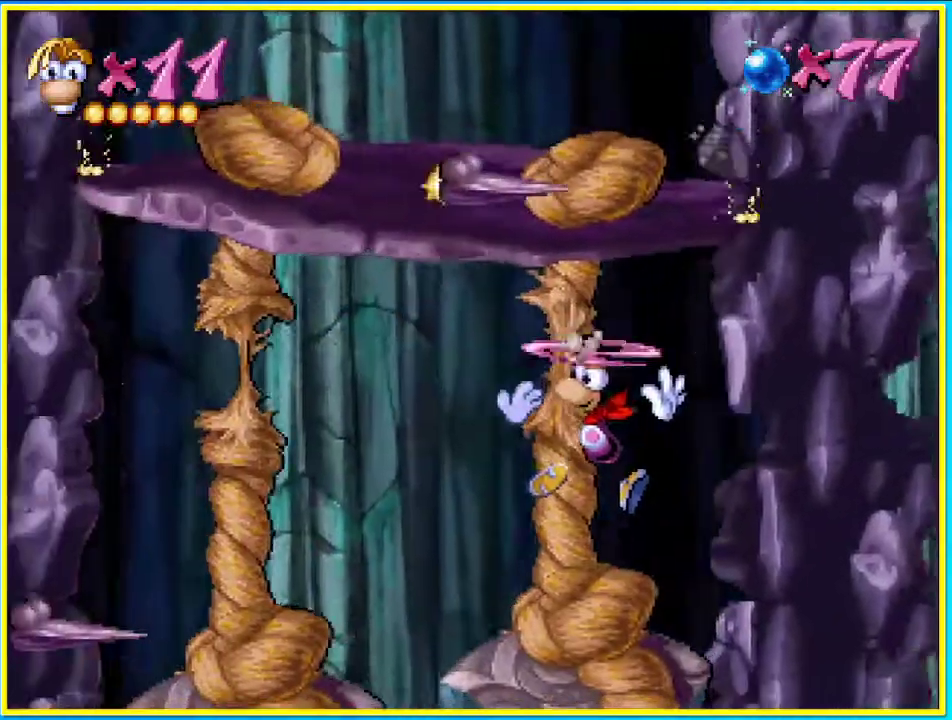
{"buttons": [], "left_stick": "center", "right_stick": "center", "events": [[402, "DPAD_RIGHT", "down"], [469, "DPAD_RIGHT", "up"], [503, "DPAD_LEFT", "up"]]}
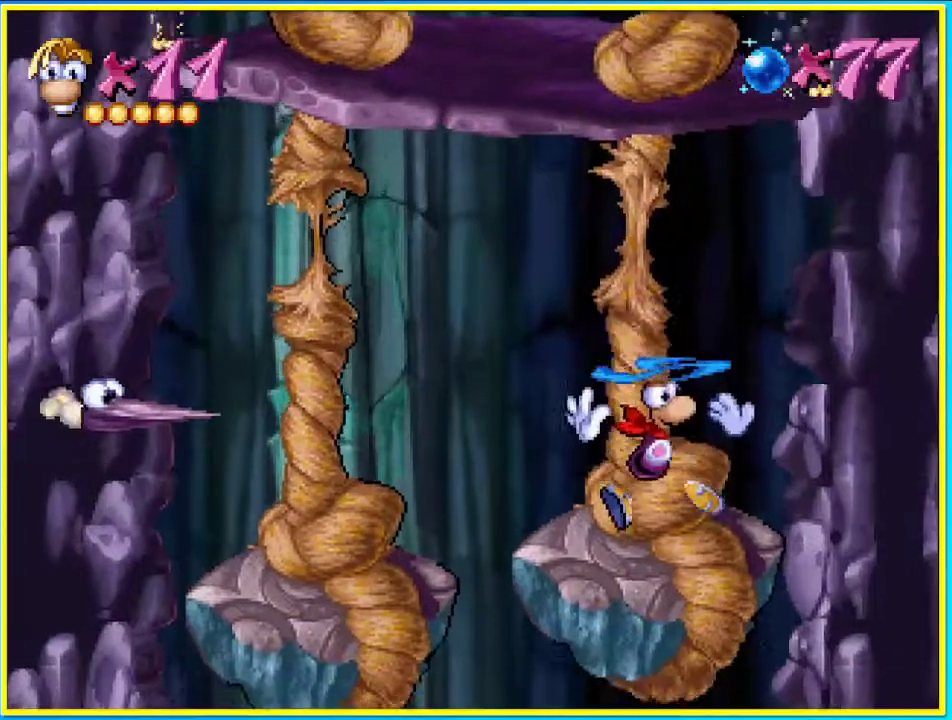
{"buttons": ["DPAD_LEFT"], "left_stick": "center", "right_stick": "center", "events": [[34, "CROSS", "down"], [134, "CROSS", "up"], [470, "DPAD_LEFT", "down"]]}
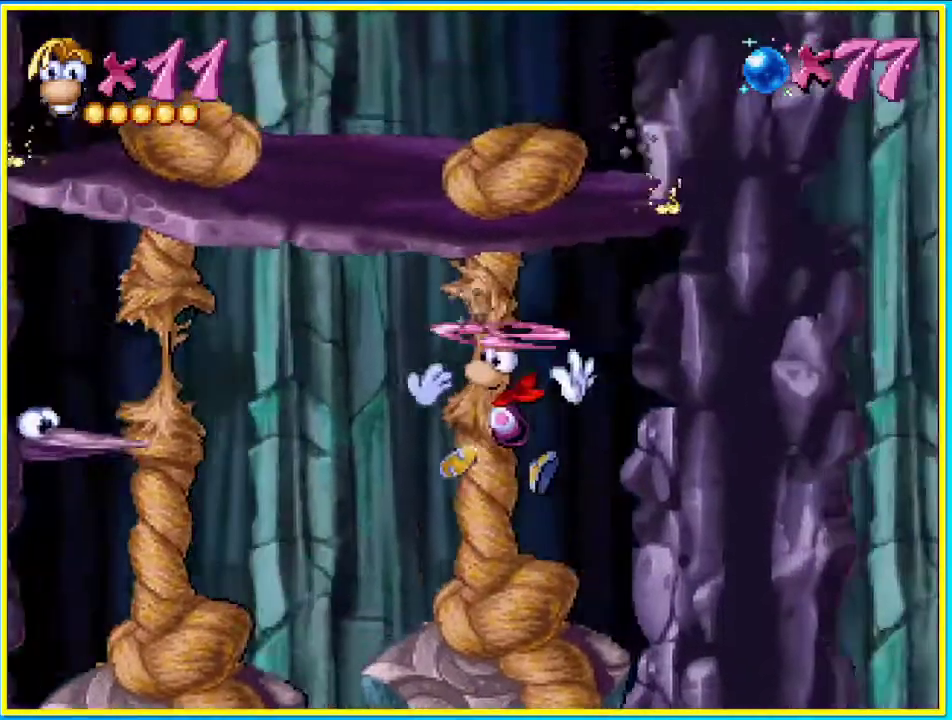
{"buttons": [], "left_stick": "center", "right_stick": "center", "events": [[67, "DPAD_LEFT", "up"], [235, "DPAD_RIGHT", "down"], [336, "DPAD_RIGHT", "up"]]}
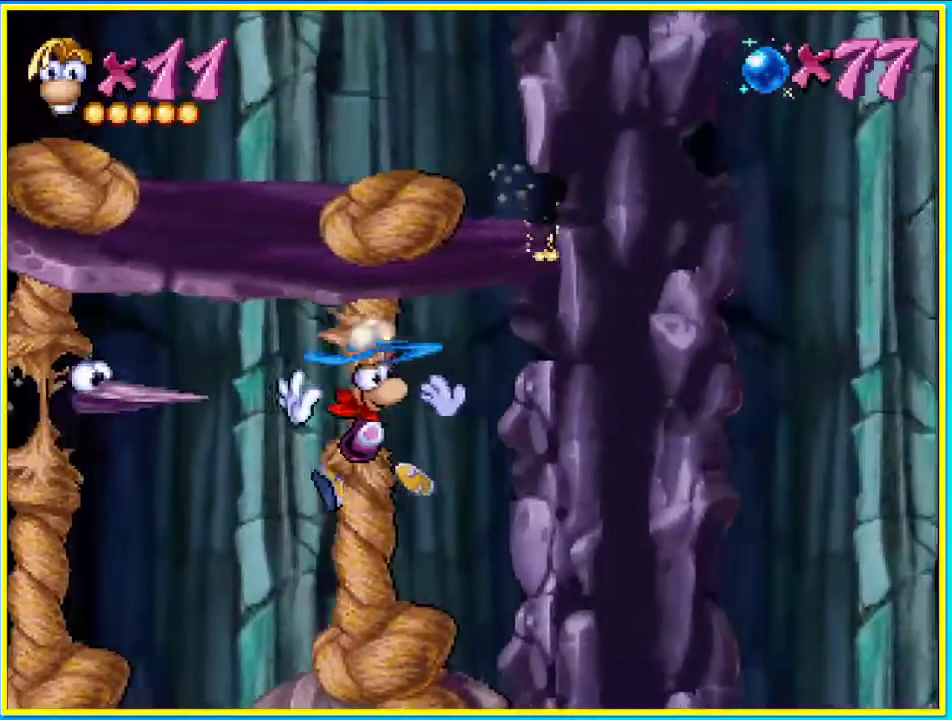
{"buttons": ["DPAD_LEFT"], "left_stick": "center", "right_stick": "center", "events": [[68, "DPAD_LEFT", "down"], [168, "DPAD_LEFT", "up"], [470, "DPAD_LEFT", "down"]]}
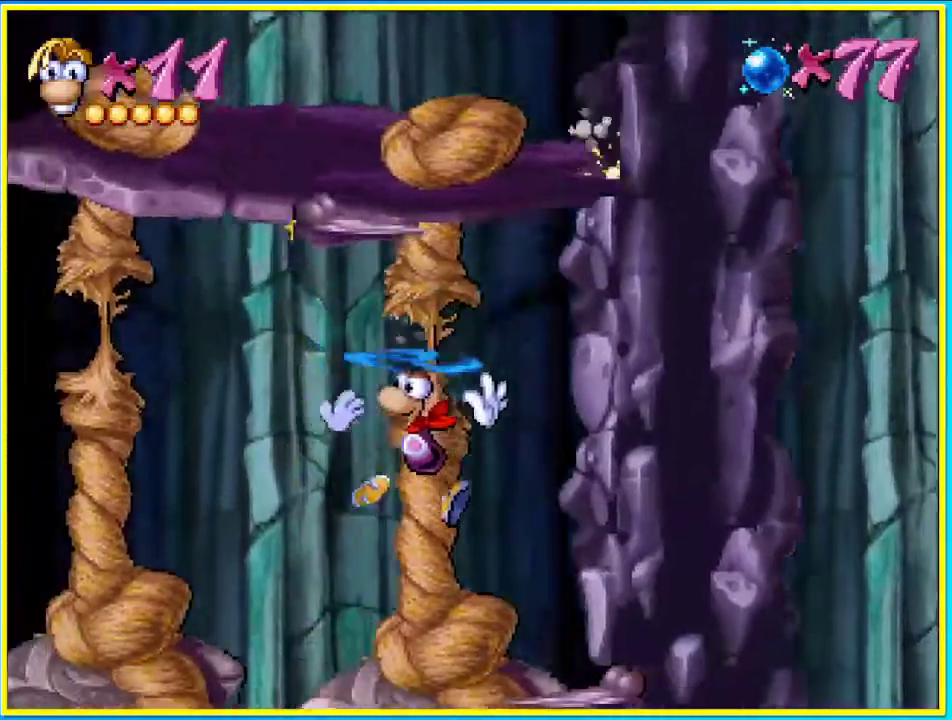
{"buttons": ["DPAD_LEFT"], "left_stick": "center", "right_stick": "center", "events": [[34, "DPAD_LEFT", "up"], [302, "CROSS", "down"], [403, "CROSS", "up"], [503, "DPAD_LEFT", "down"]]}
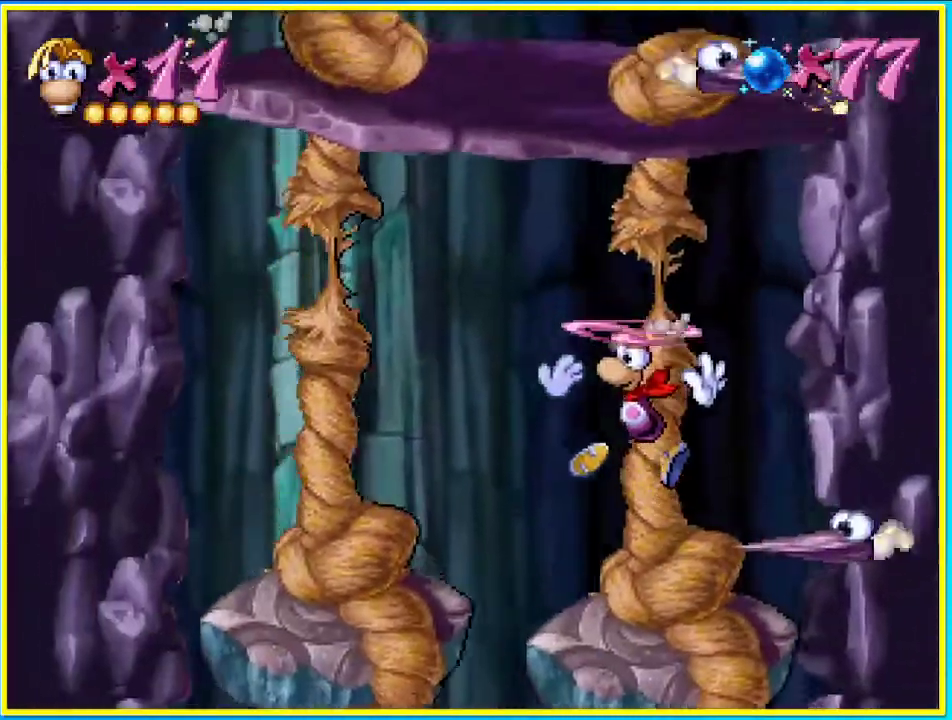
{"buttons": ["DPAD_LEFT"], "left_stick": "center", "right_stick": "center", "events": []}